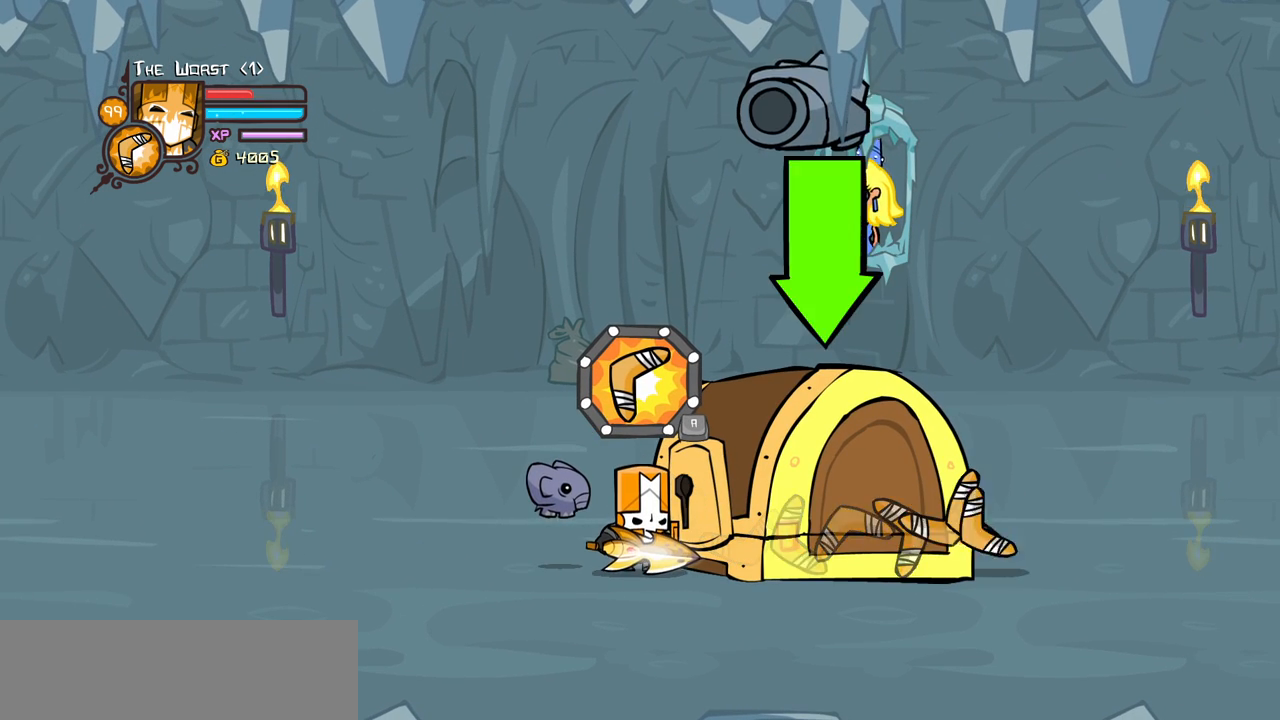
Gameplay with keyboard; each line is a JSON object with the keys held at the frame after it. "events" lists presses ("down") and releases ("up") of "block", "down", "heavy", "item", "iteml", "itemr", "jump", "left", "light", "magic", "right" and "up" between this image and that frame as [ms after this image, input, new state], when the widget could be followed in between. No other keys are recorded. Mouse input is not recorded. Key names are as the overlay labels them; some are game actions (e.g. jump) rather than physical keys.
{"keys": ["up"], "events": [[417, "up", "down"]]}
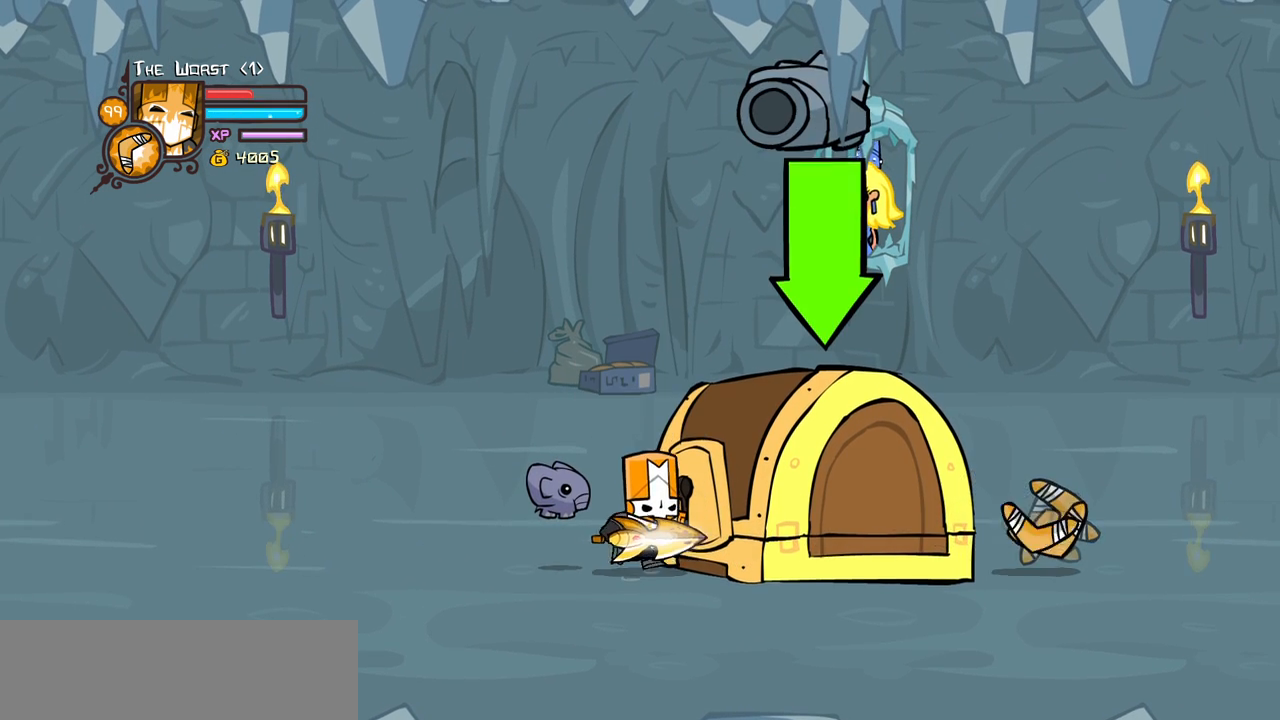
{"keys": [], "events": [[50, "up", "up"]]}
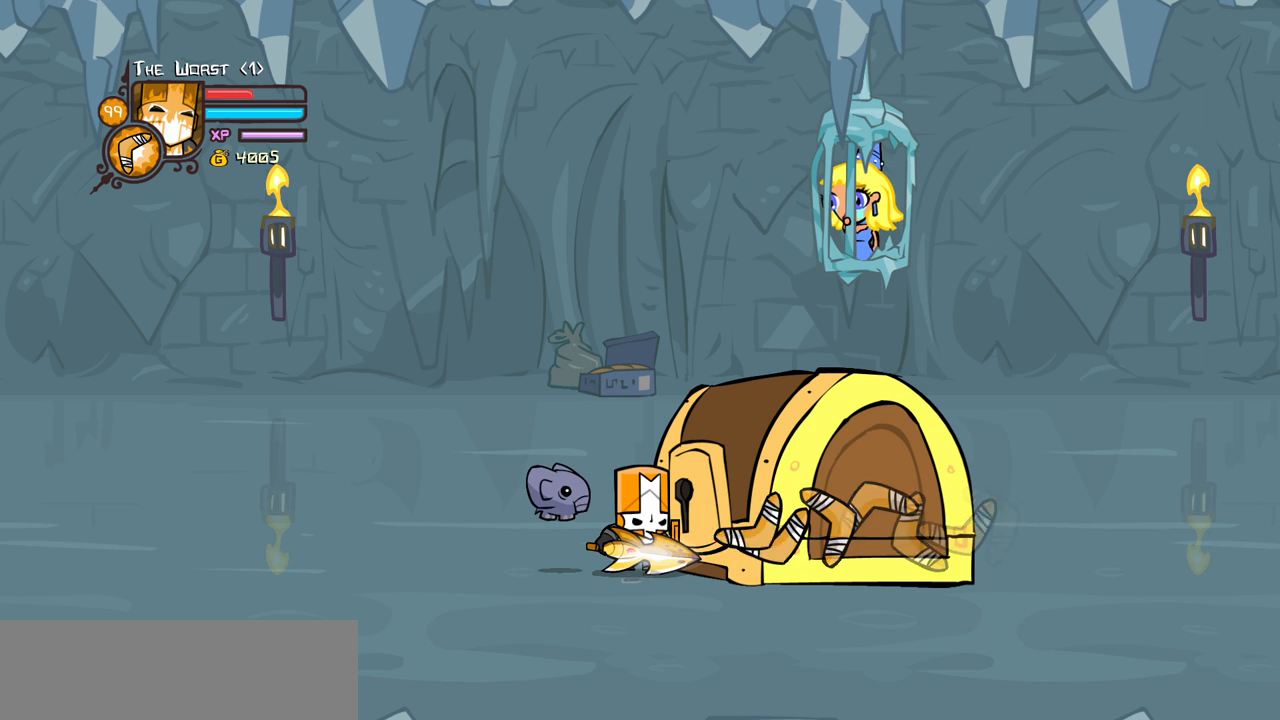
{"keys": ["item"], "events": [[250, "item", "down"]]}
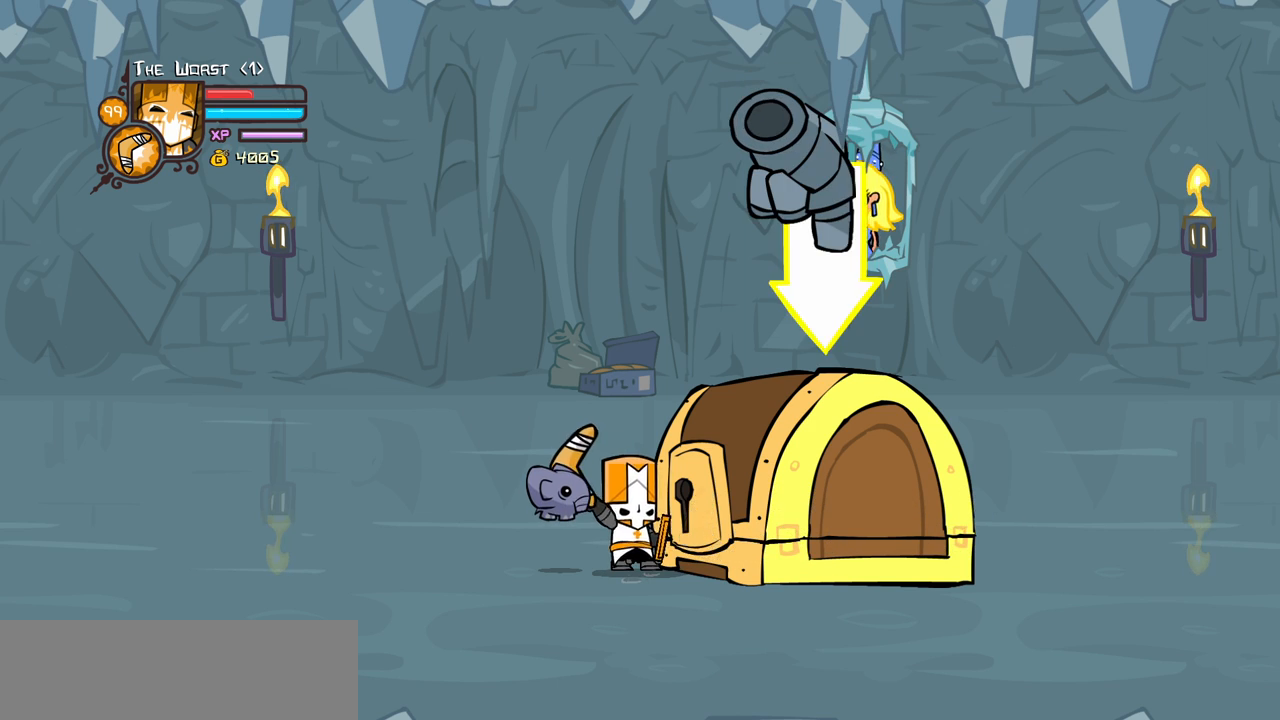
{"keys": [], "events": [[33, "item", "up"]]}
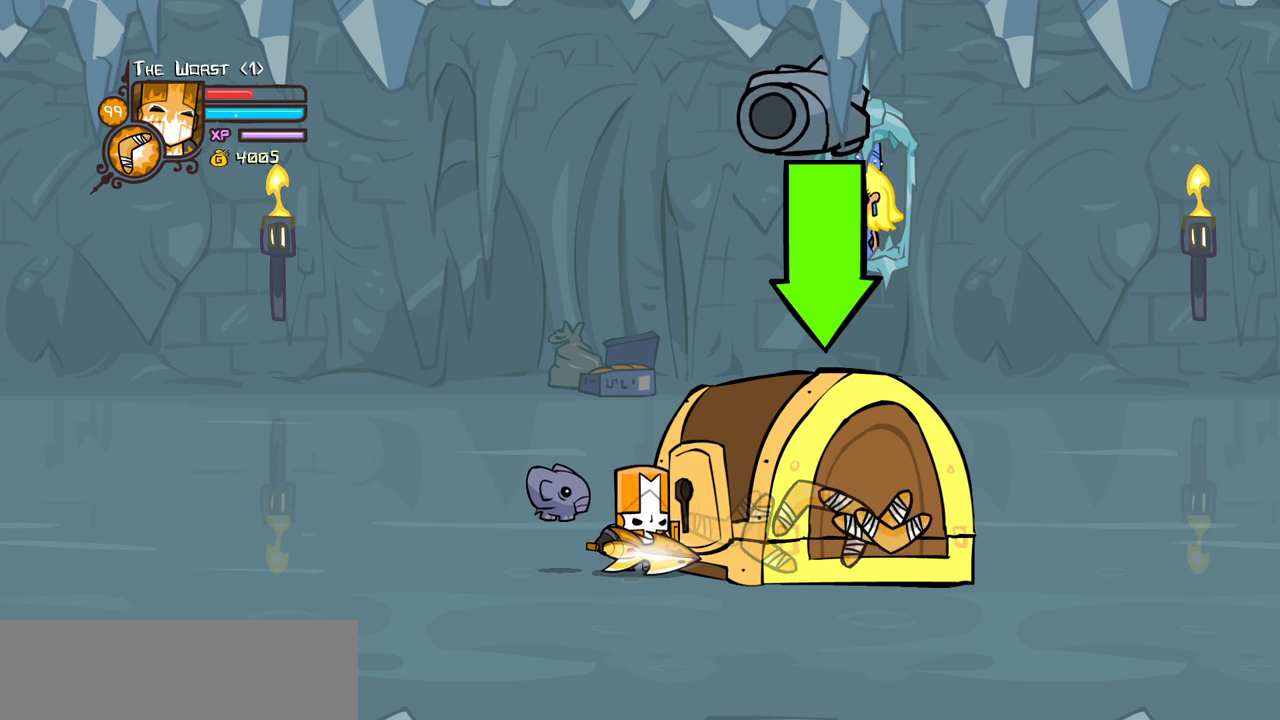
{"keys": [], "events": []}
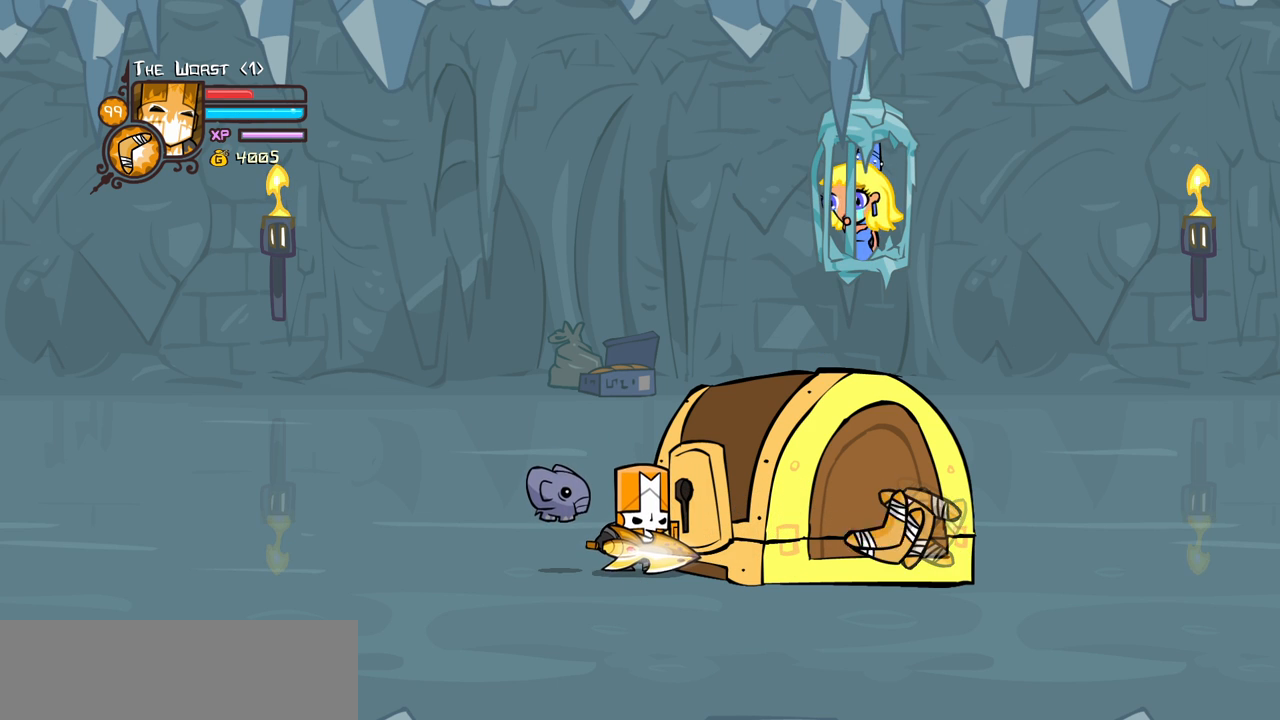
{"keys": [], "events": []}
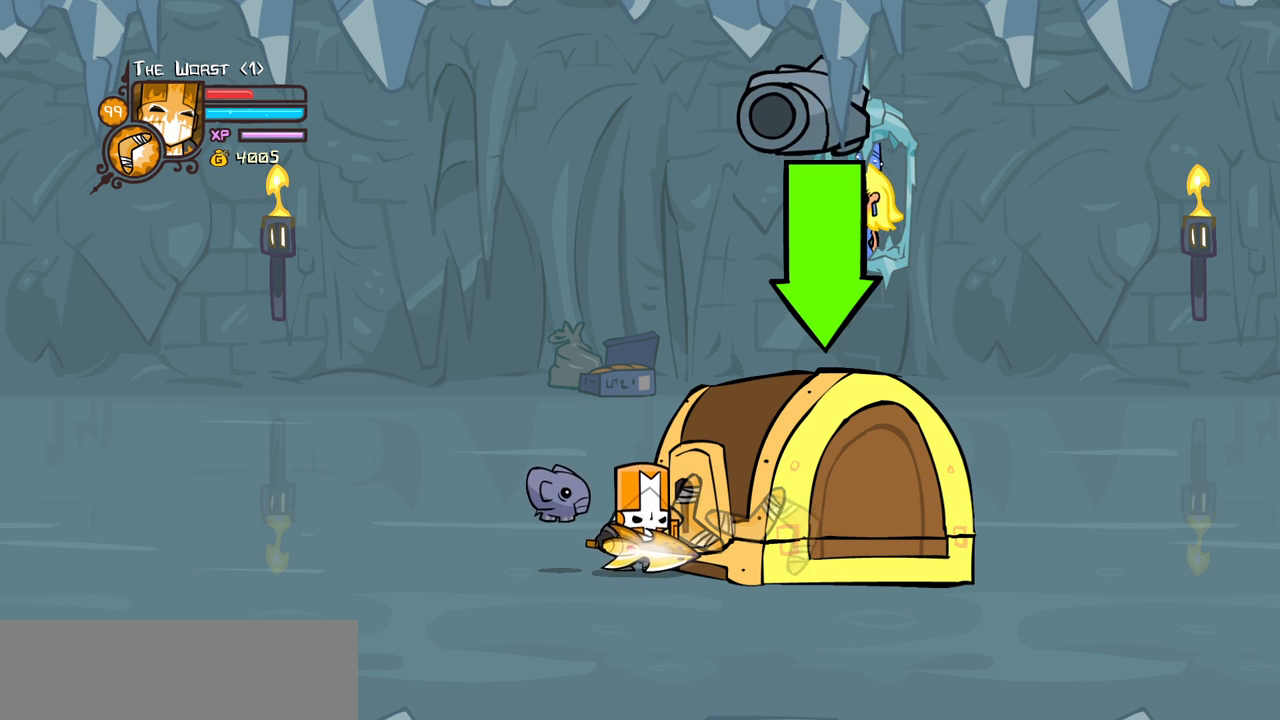
{"keys": ["item"], "events": [[33, "item", "down"]]}
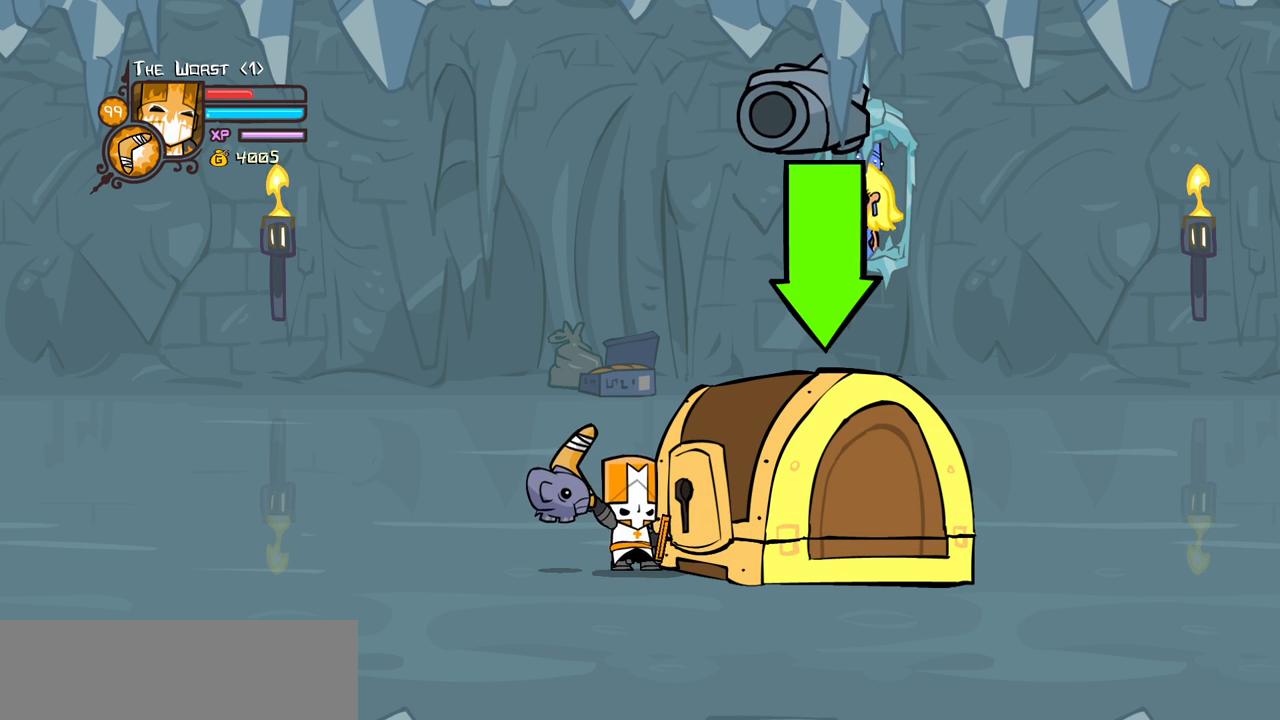
{"keys": [], "events": [[333, "item", "up"]]}
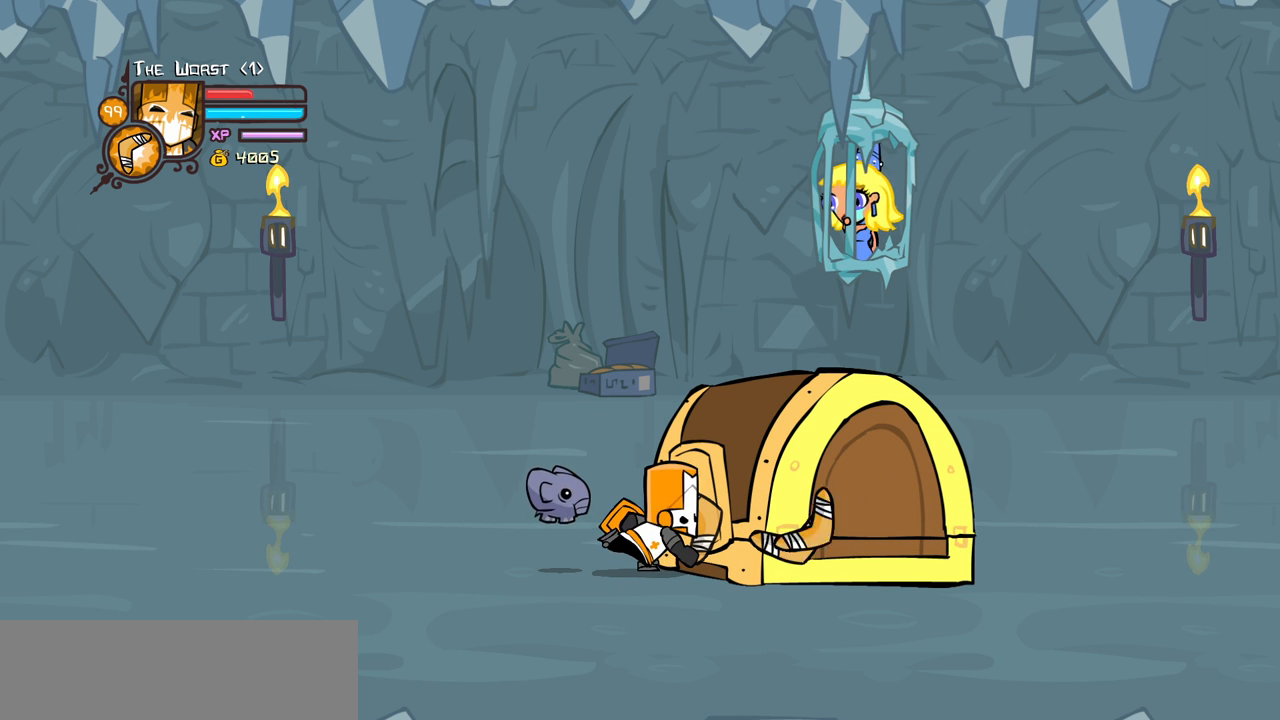
{"keys": [], "events": []}
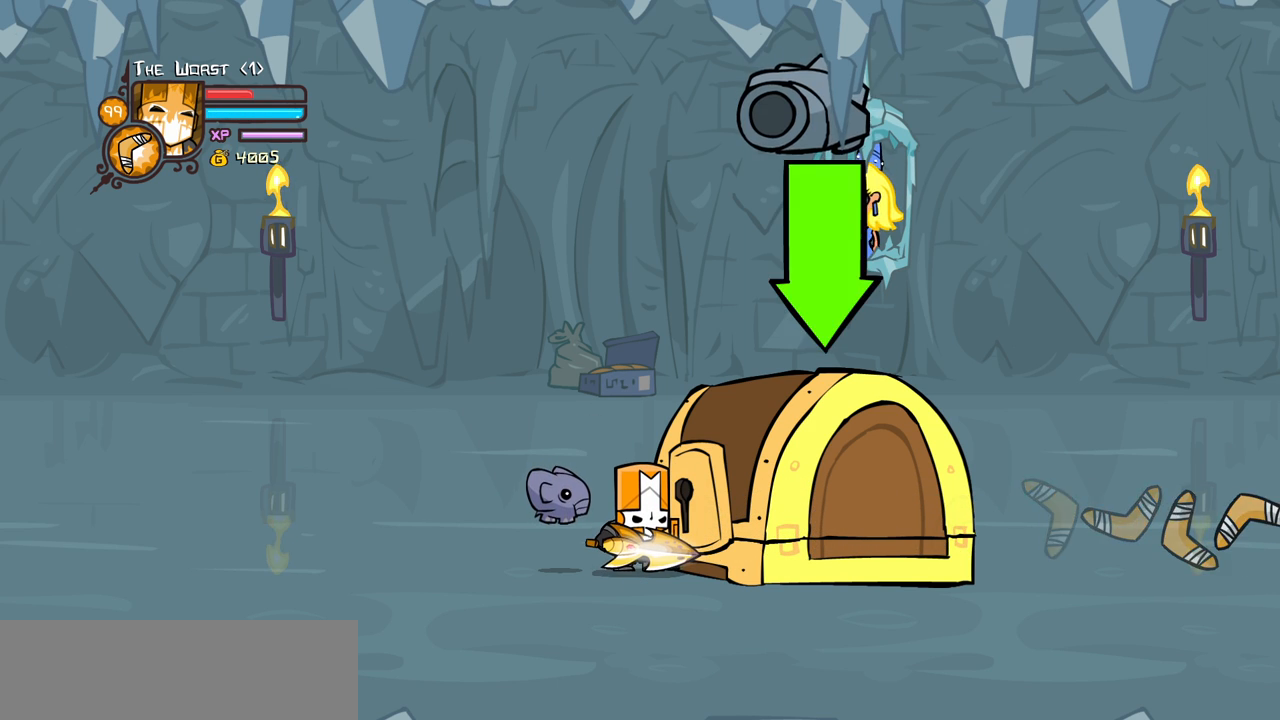
{"keys": [], "events": []}
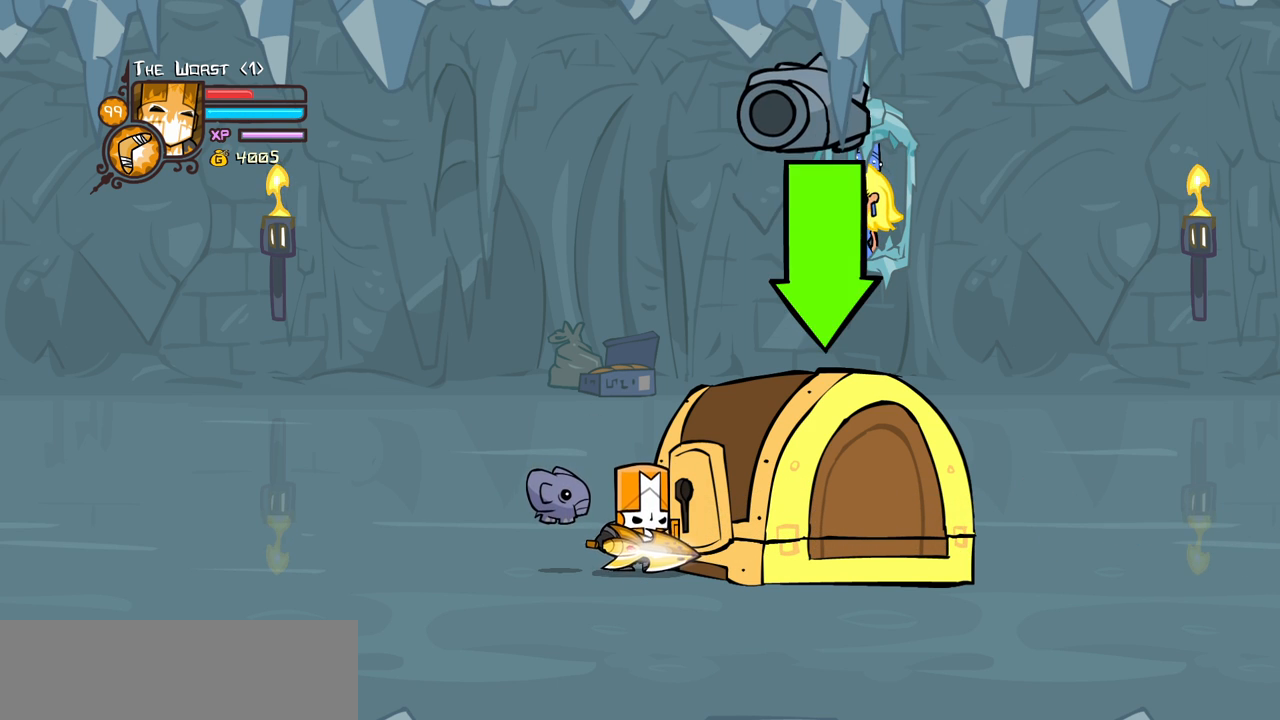
{"keys": ["left"], "events": [[100, "left", "down"]]}
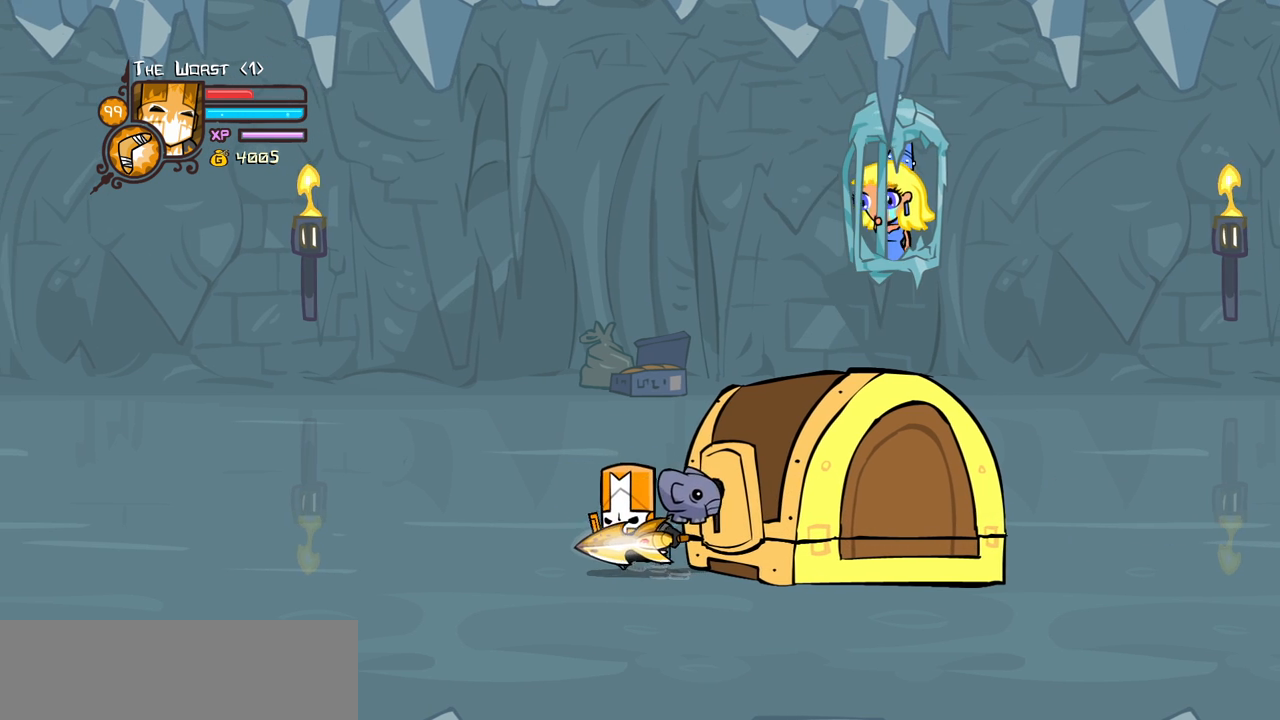
{"keys": ["right"], "events": [[200, "left", "up"], [250, "right", "down"]]}
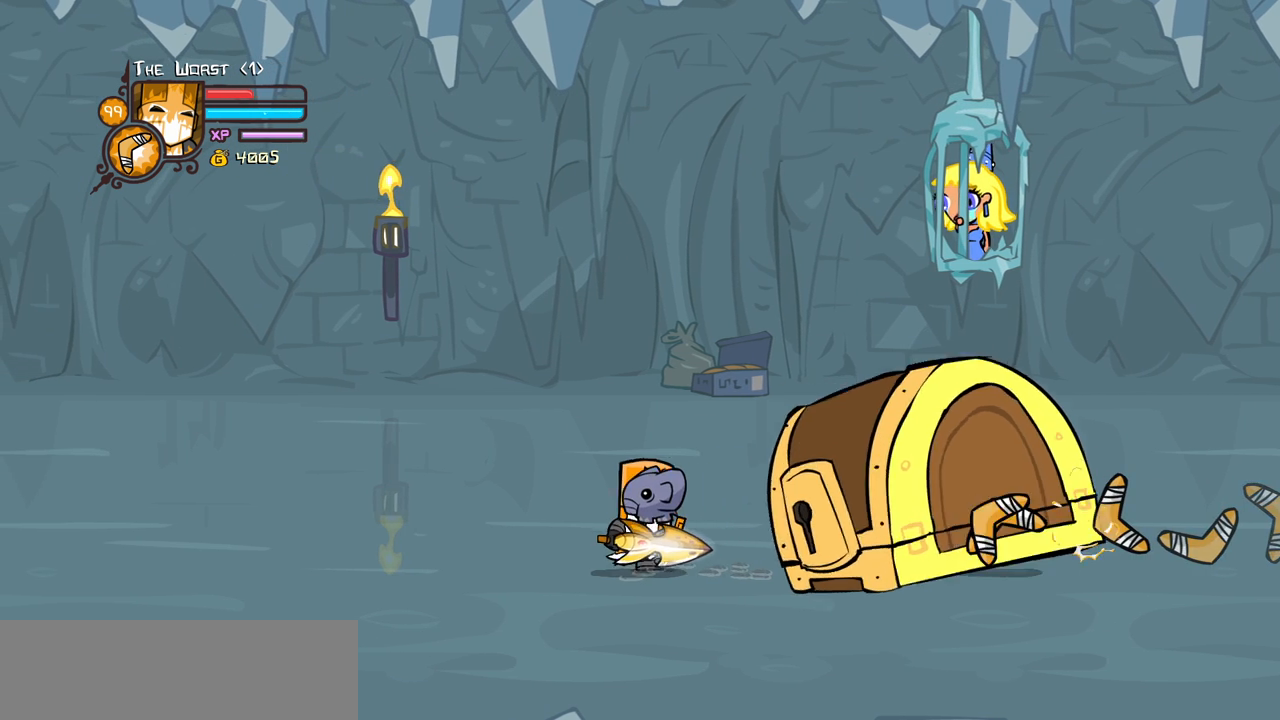
{"keys": ["item"], "events": [[83, "right", "up"], [183, "right", "down"], [367, "item", "down"], [467, "right", "up"]]}
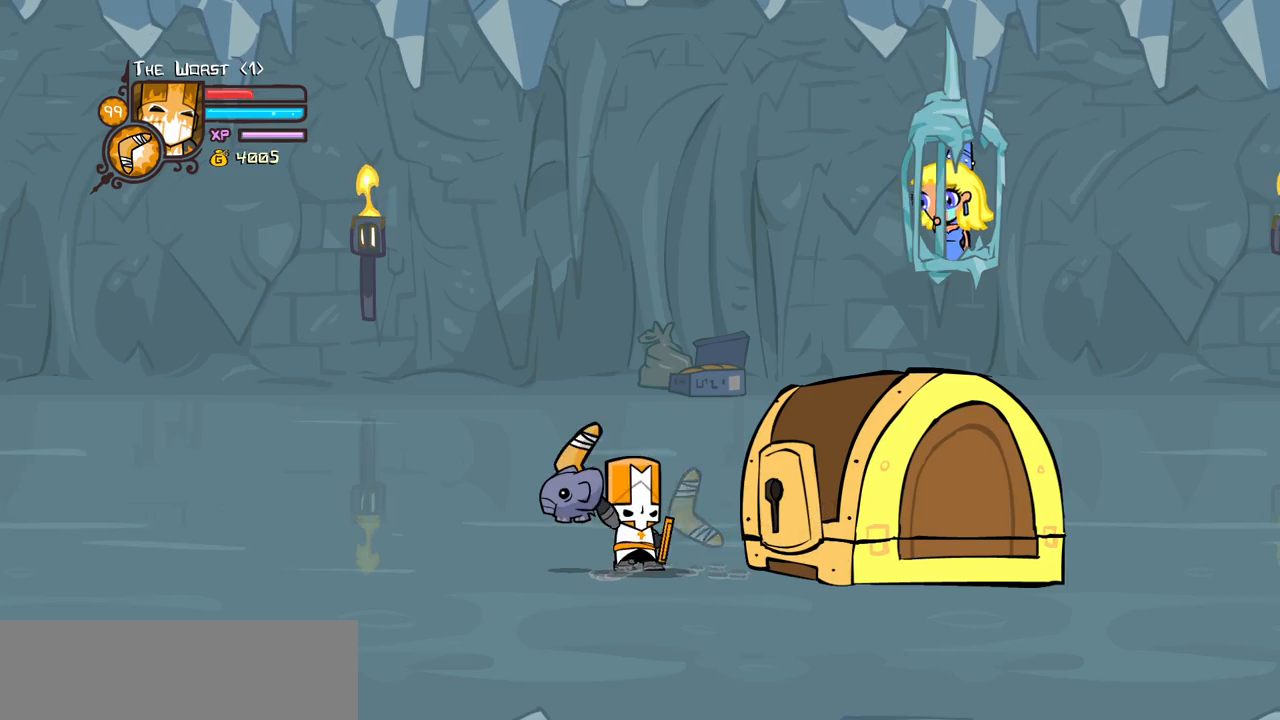
{"keys": ["item"], "events": []}
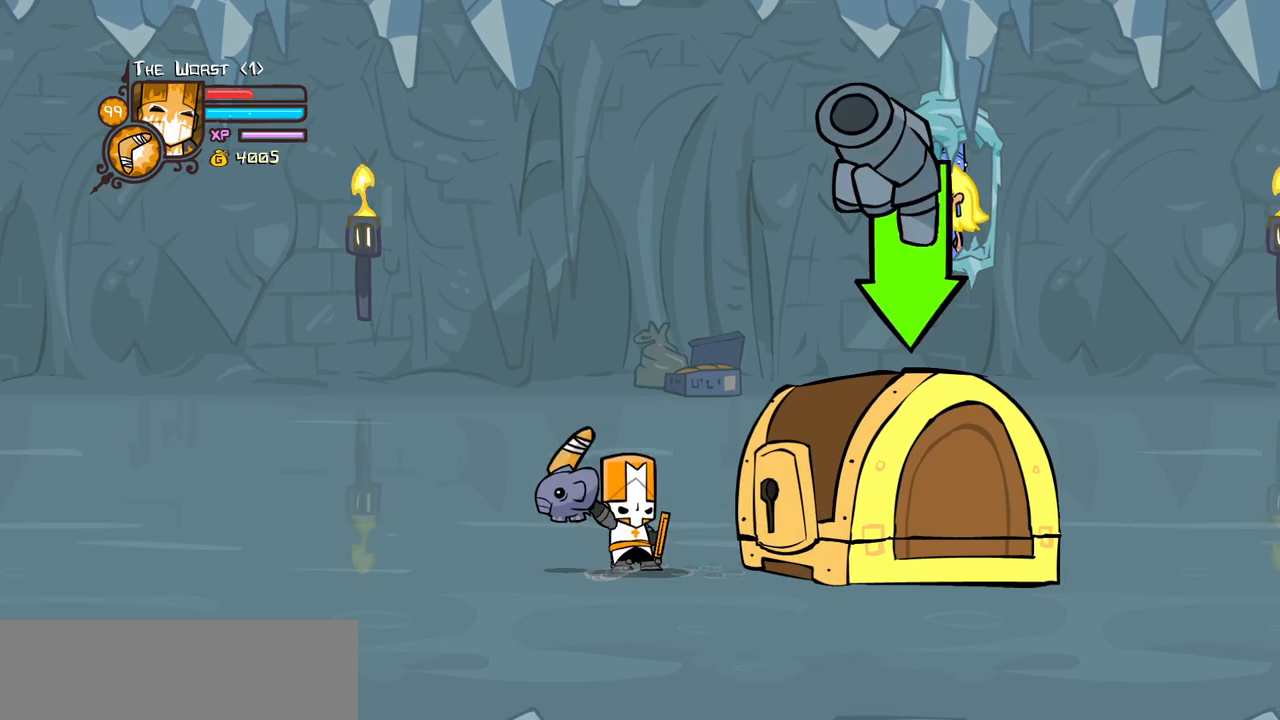
{"keys": [], "events": [[217, "item", "up"]]}
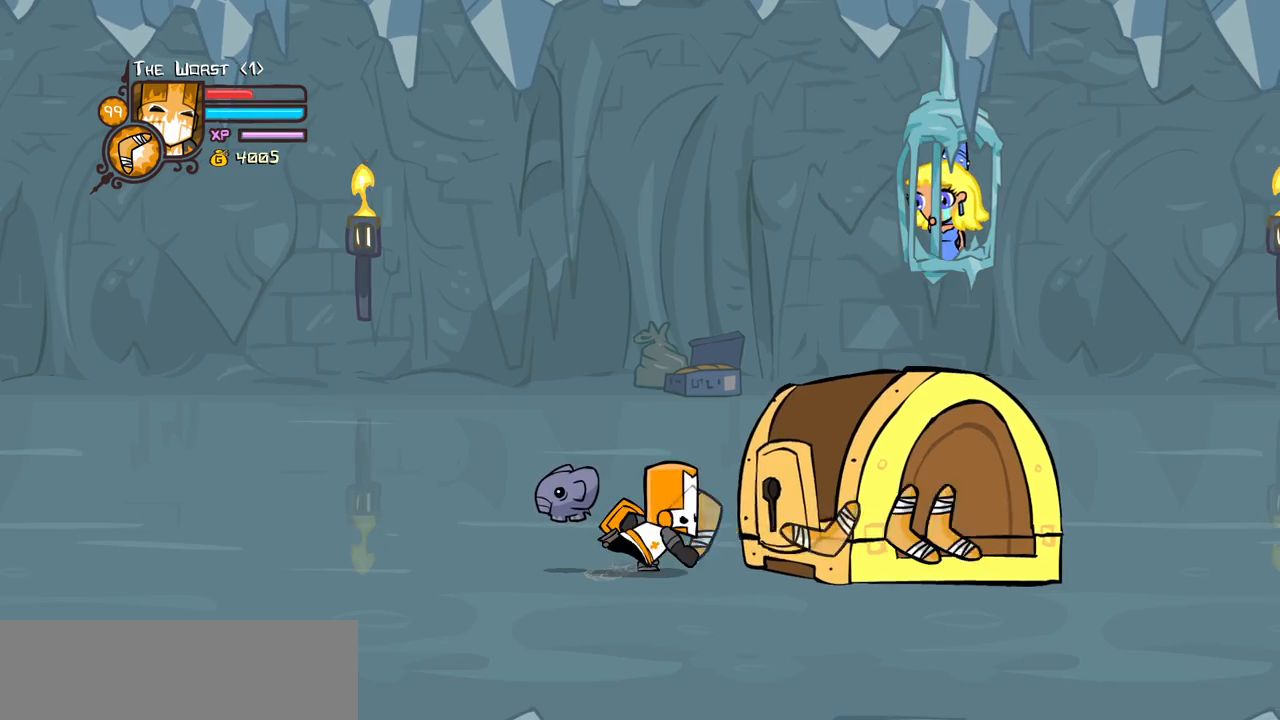
{"keys": ["right"], "events": [[267, "right", "down"]]}
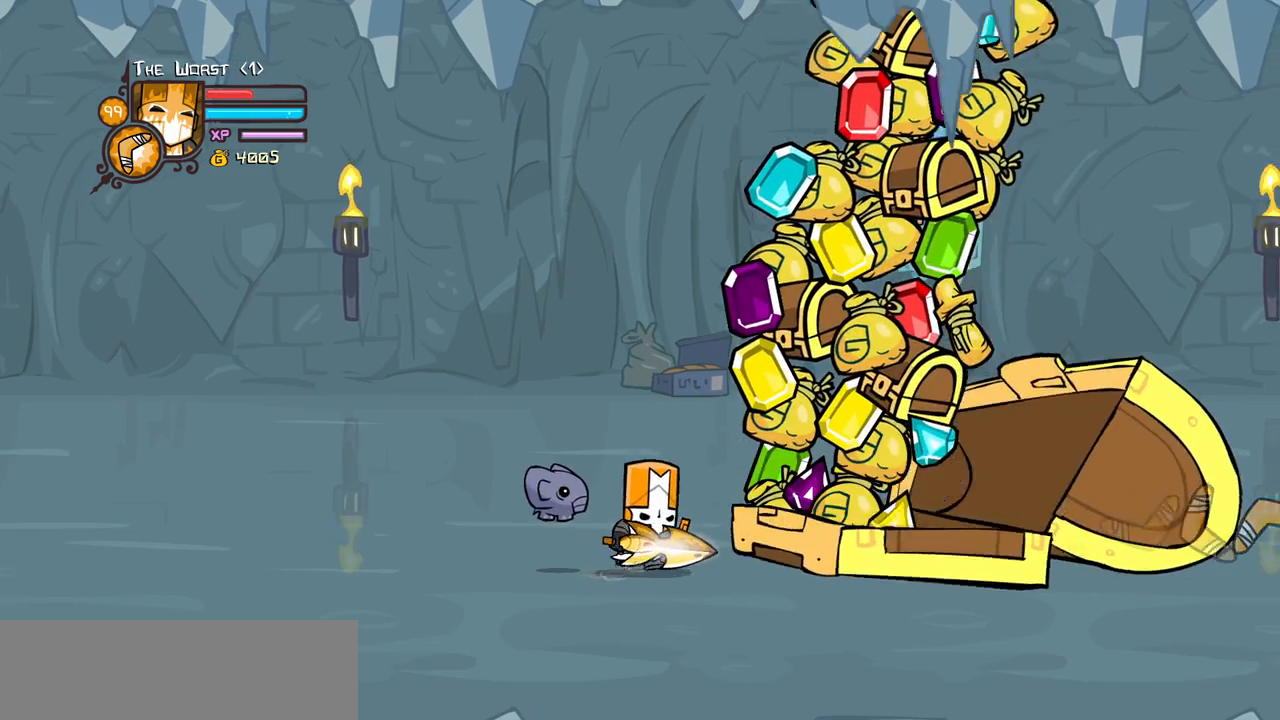
{"keys": ["right"], "events": [[150, "down", "down"], [433, "down", "up"]]}
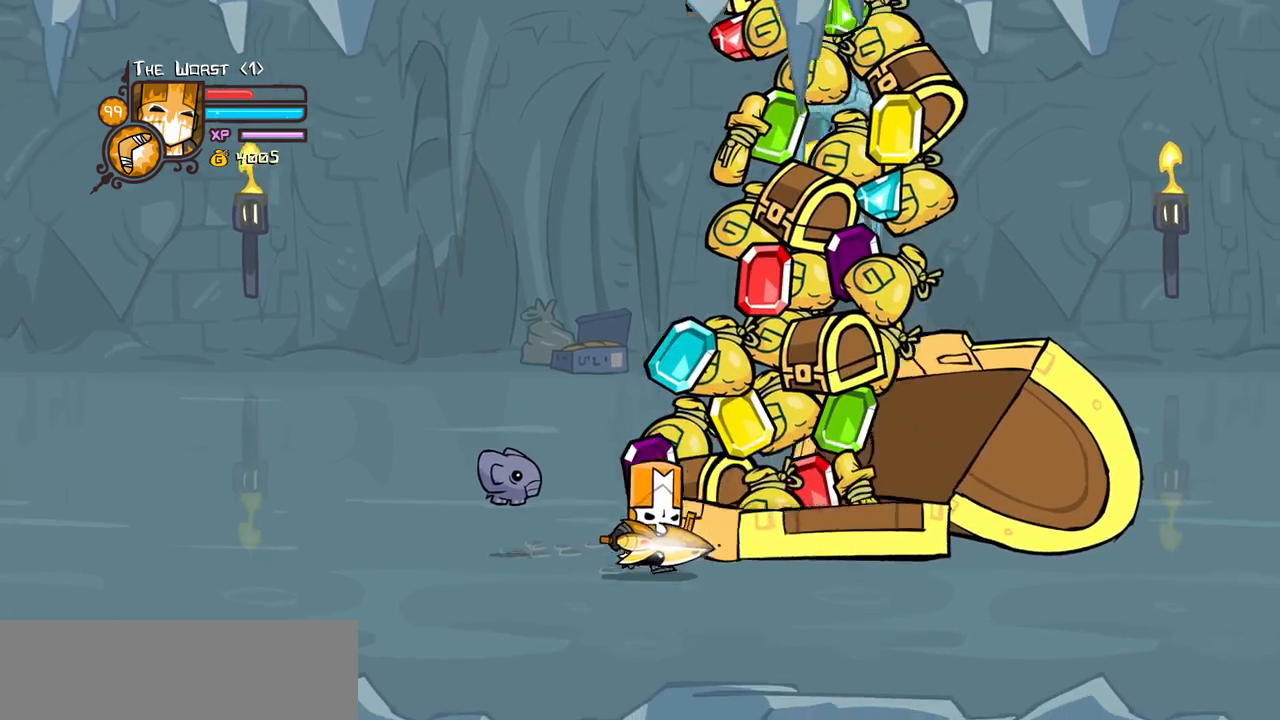
{"keys": ["right"], "events": [[250, "down", "down"], [483, "down", "up"]]}
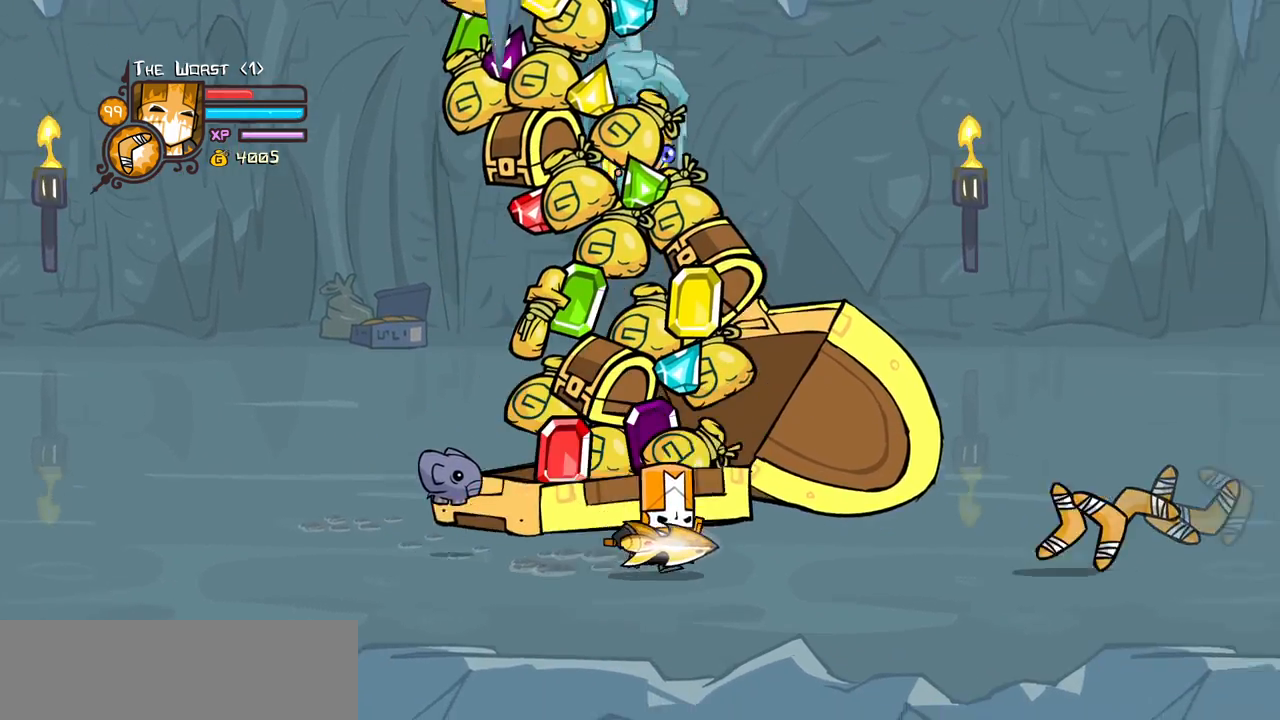
{"keys": ["left"], "events": [[33, "down", "down"], [83, "down", "up"], [417, "left", "down"], [417, "right", "up"]]}
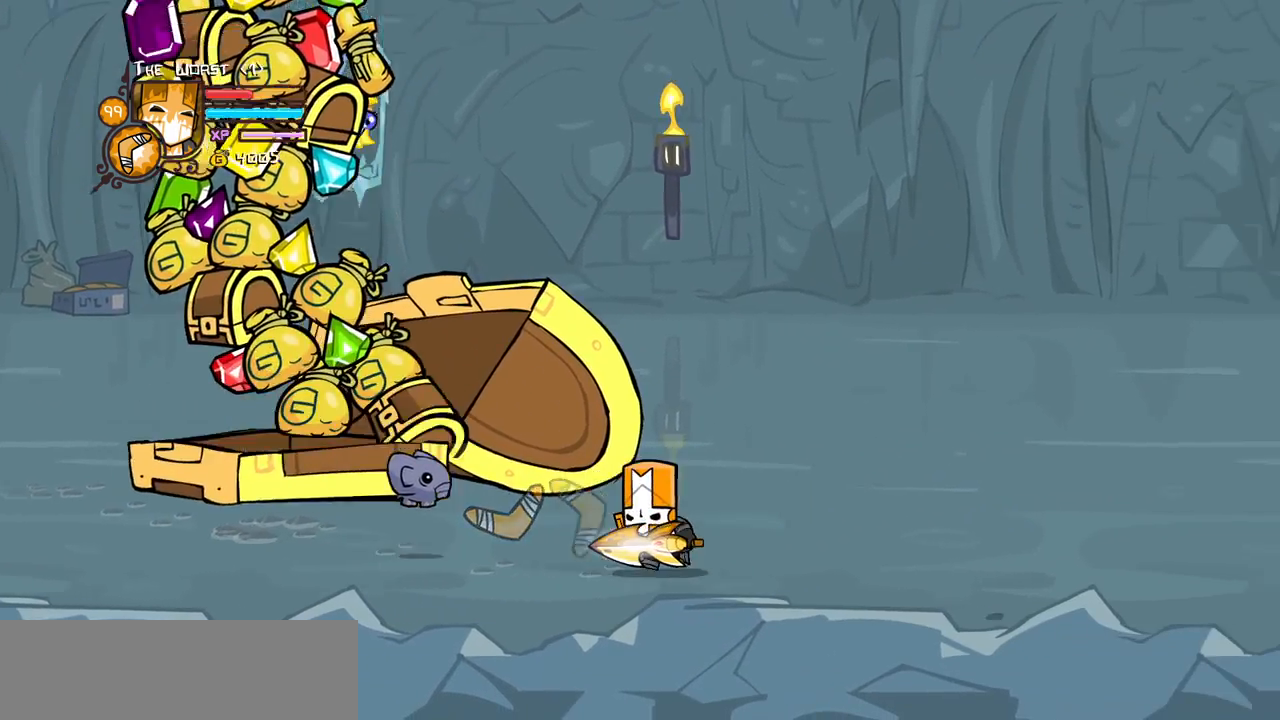
{"keys": ["left"], "events": [[283, "left", "up"], [433, "left", "down"]]}
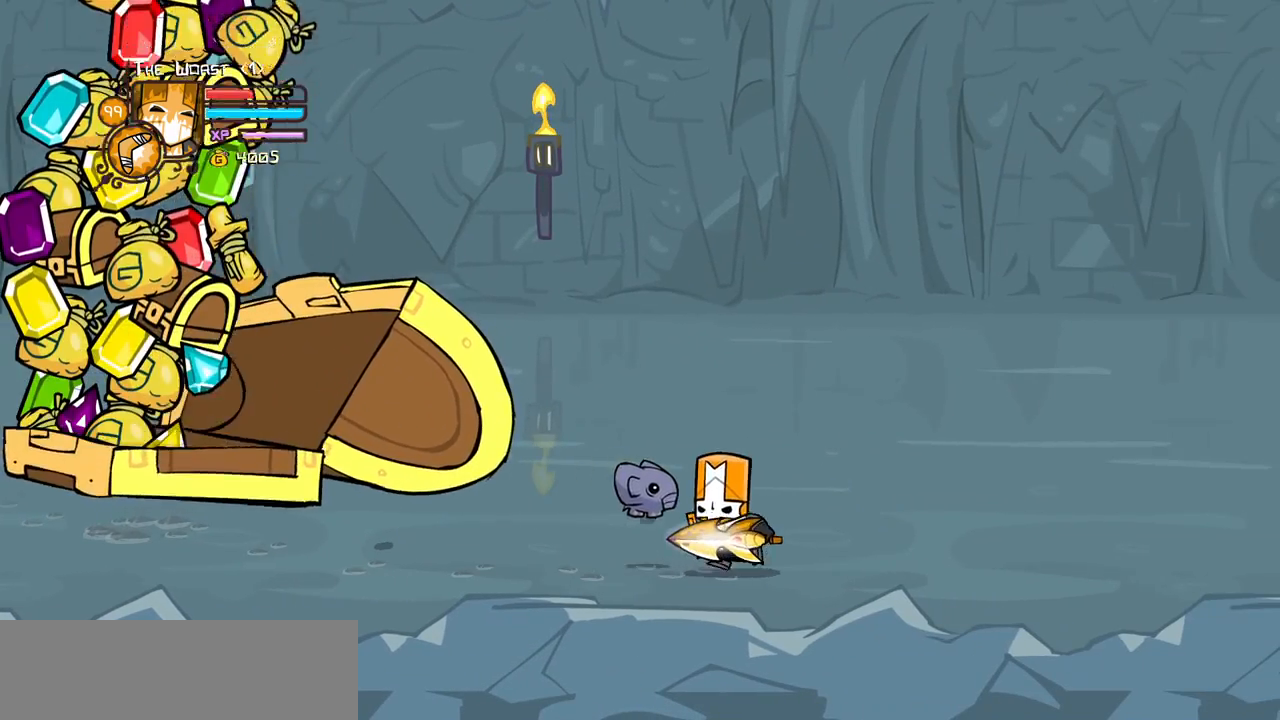
{"keys": [], "events": [[350, "left", "up"]]}
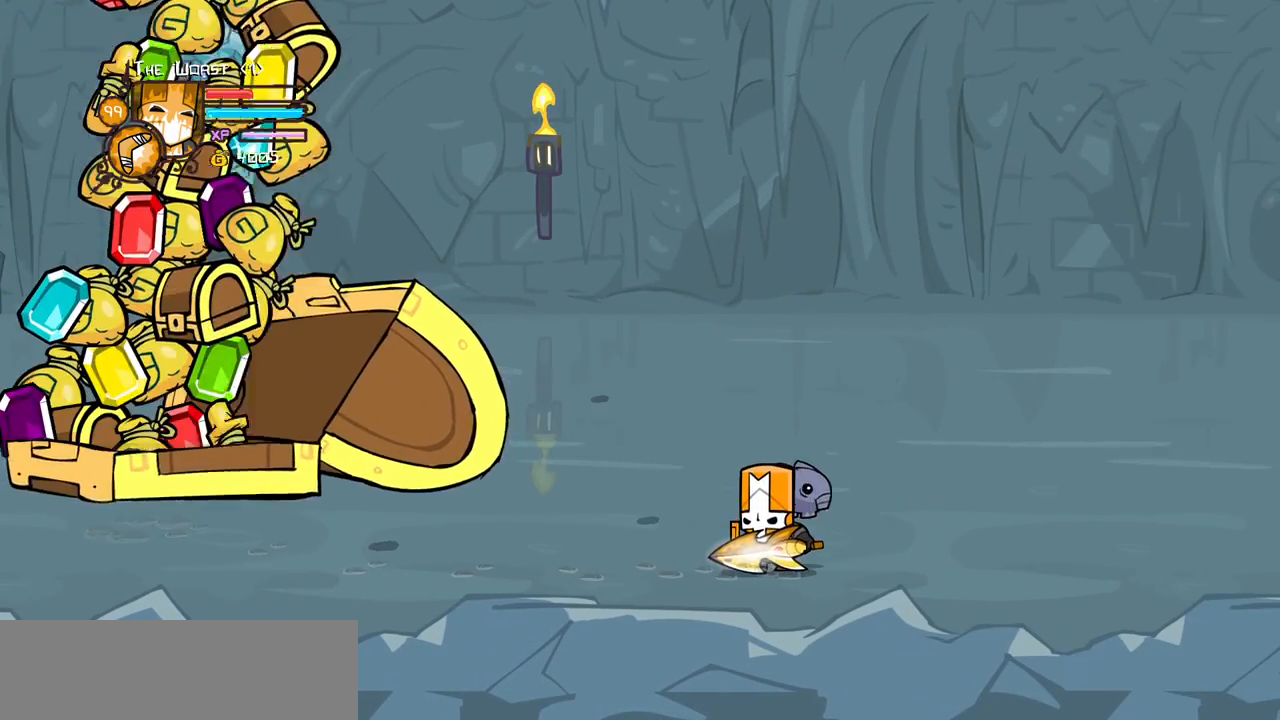
{"keys": ["item"], "events": [[317, "item", "down"]]}
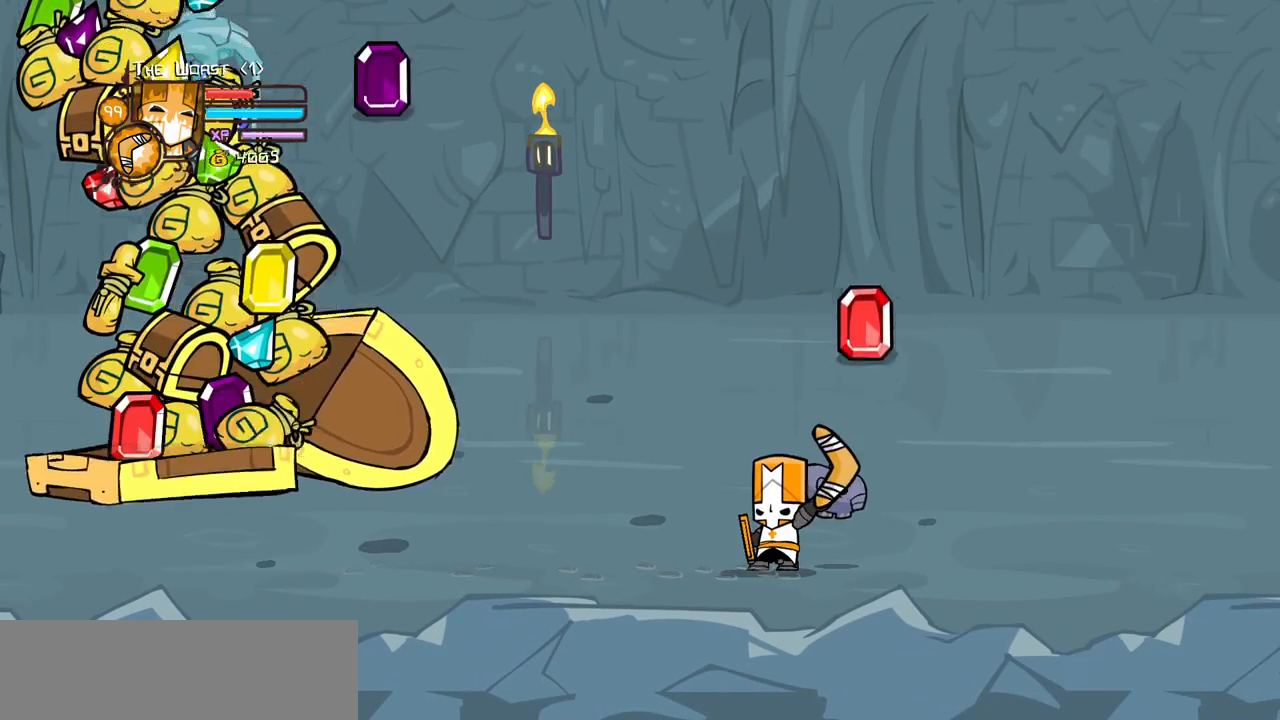
{"keys": ["item"], "events": []}
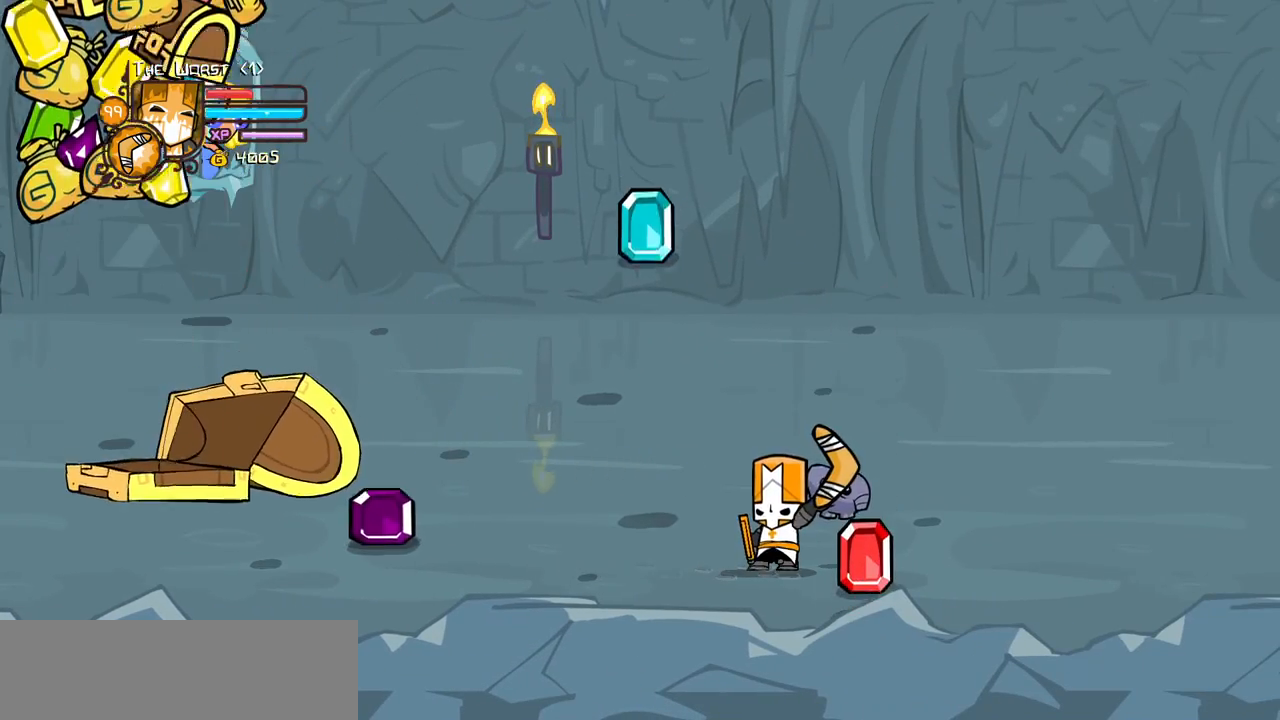
{"keys": ["item", "right"], "events": [[350, "right", "down"]]}
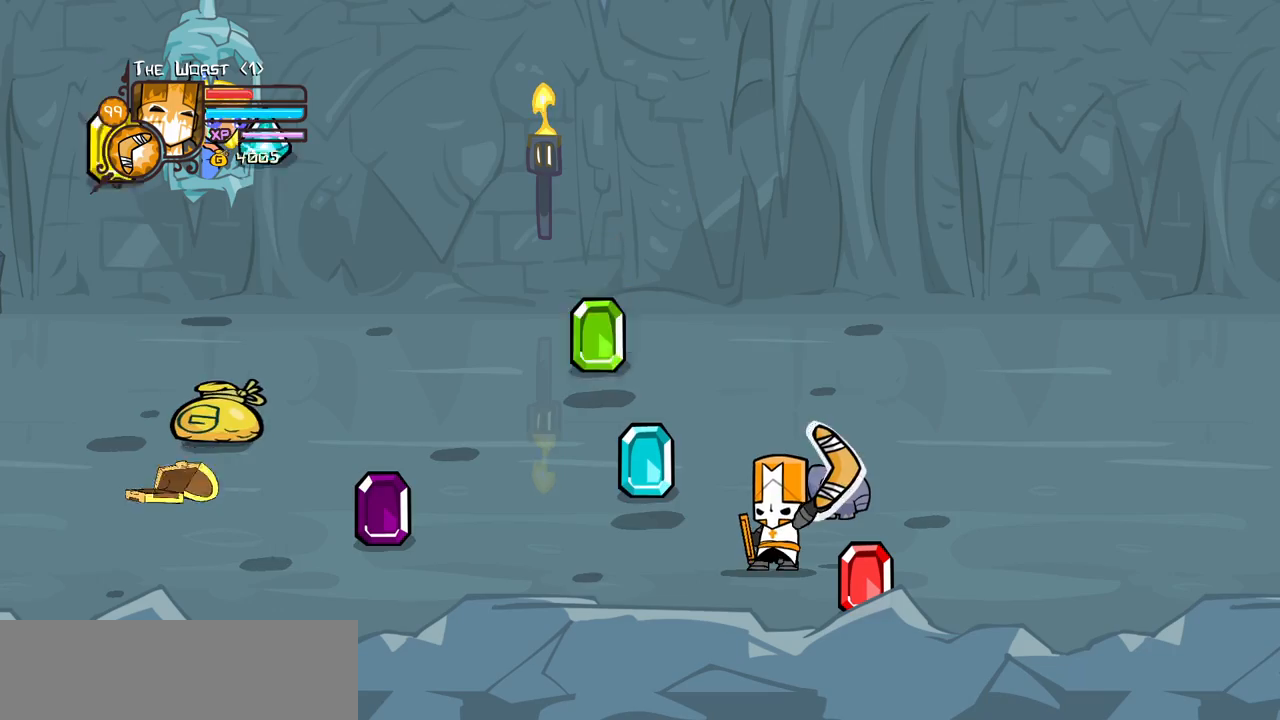
{"keys": ["down", "right"], "events": [[83, "item", "up"], [450, "down", "down"]]}
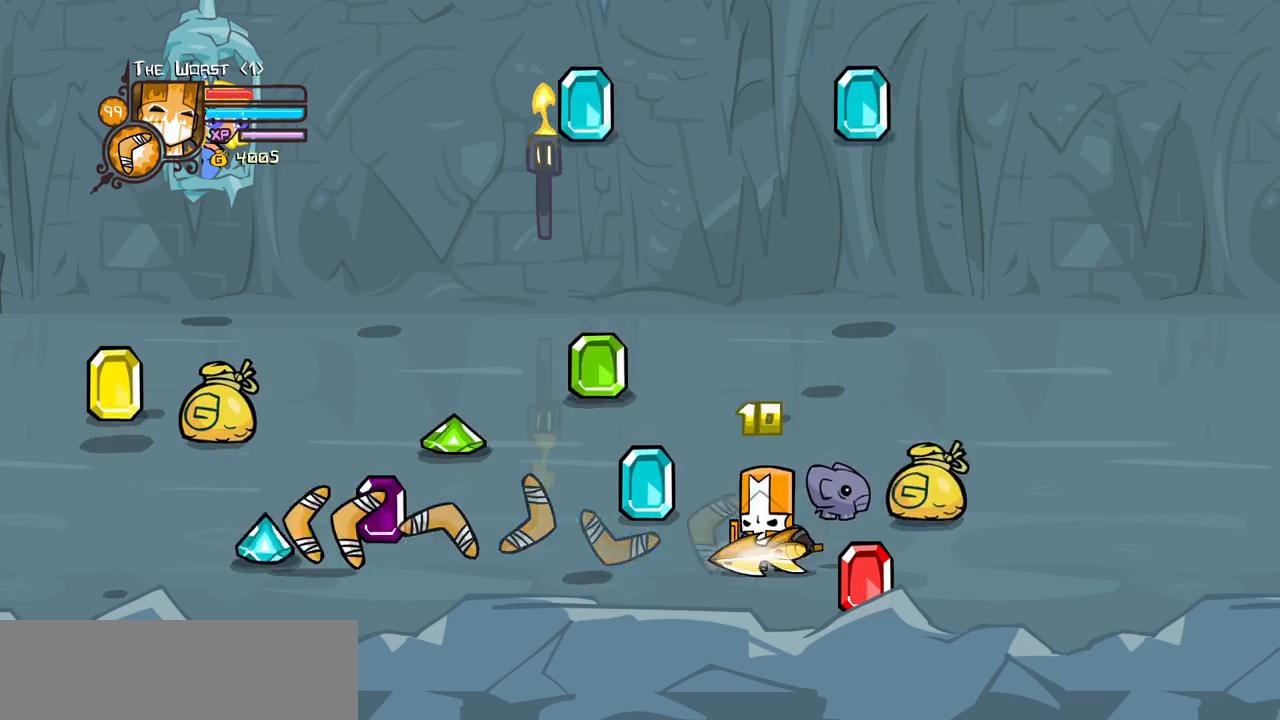
{"keys": ["right", "up"], "events": [[283, "down", "up"], [383, "up", "down"]]}
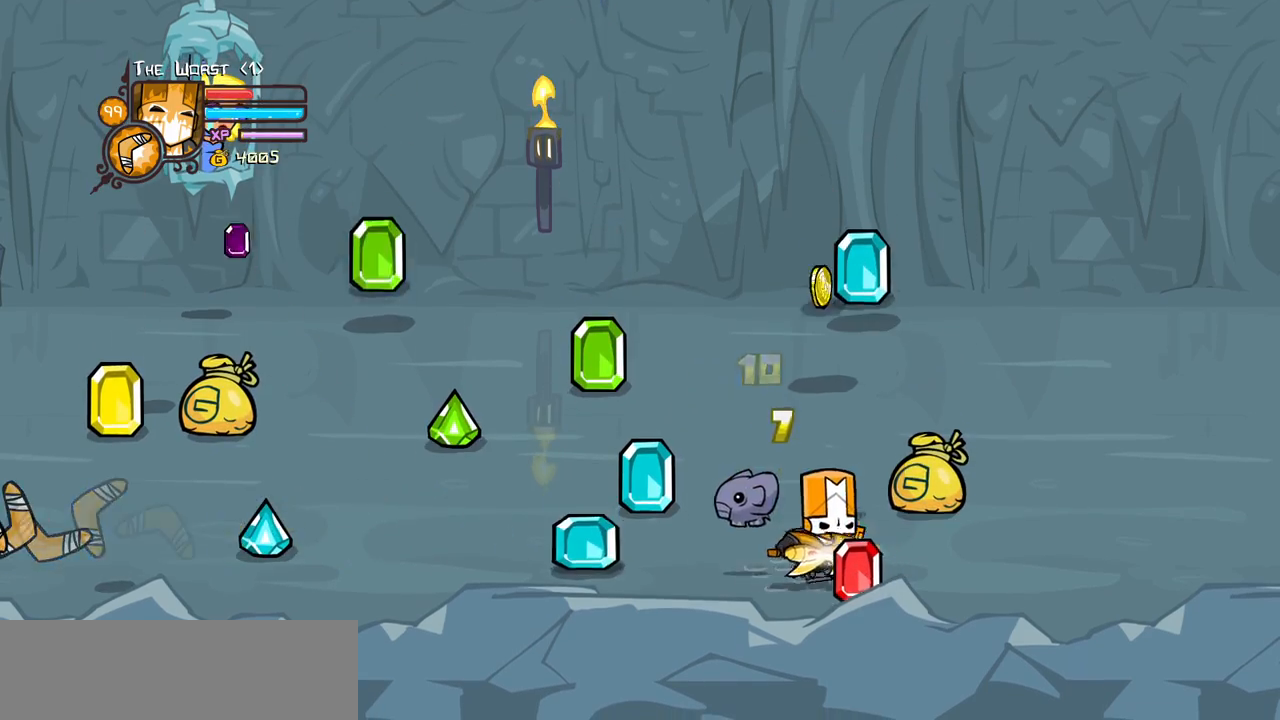
{"keys": ["left", "up"], "events": [[250, "left", "down"], [250, "right", "up"]]}
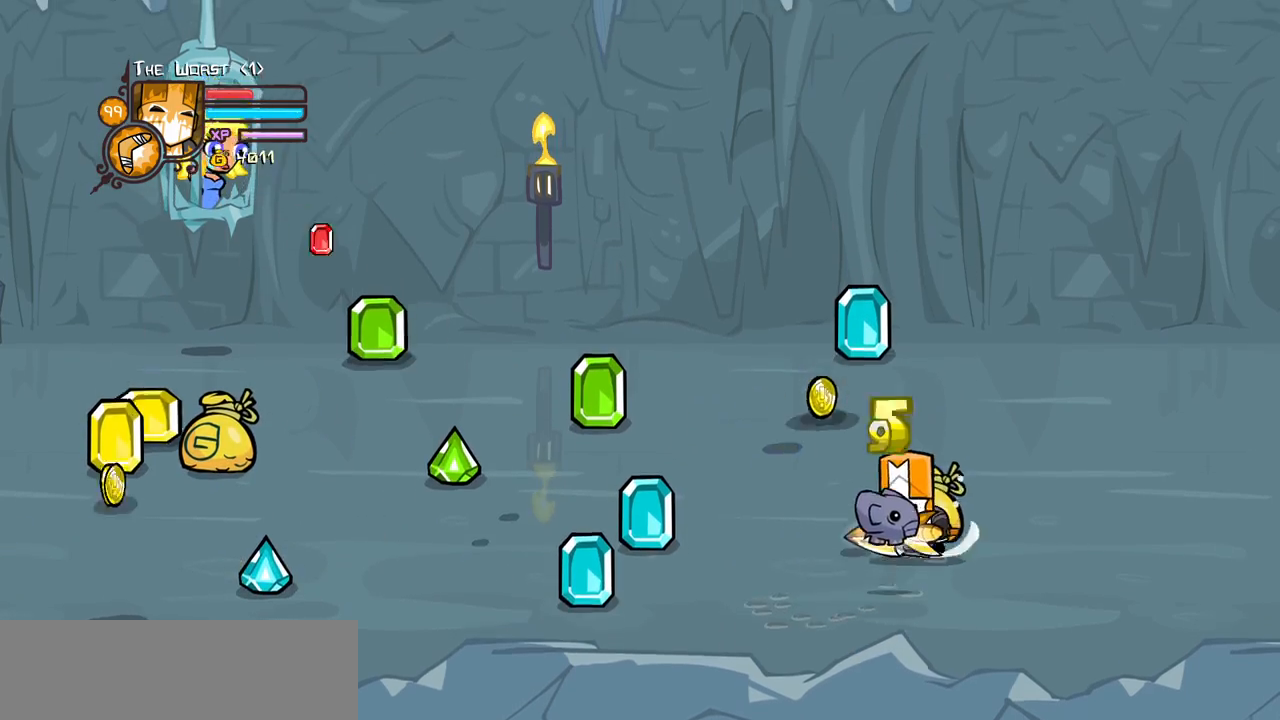
{"keys": ["left"]}
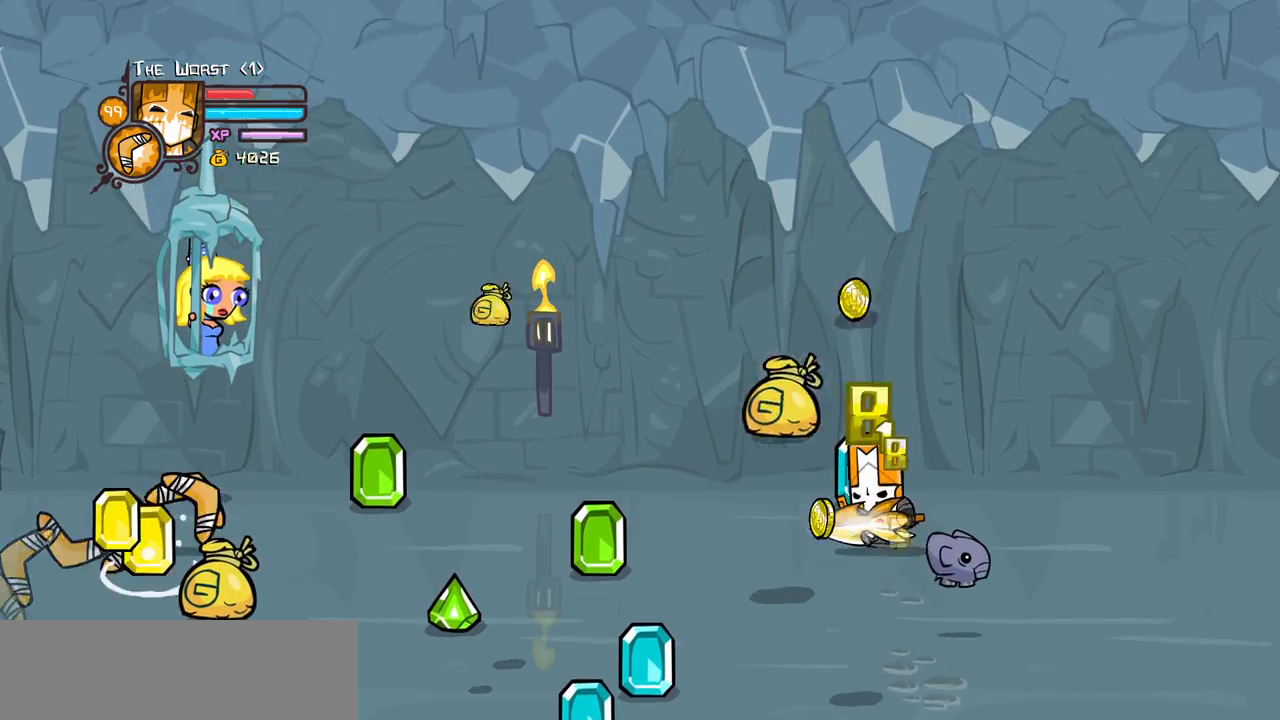
{"keys": ["down"], "events": [[50, "down", "down"], [50, "left", "up"], [200, "left", "down"], [433, "left", "up"]]}
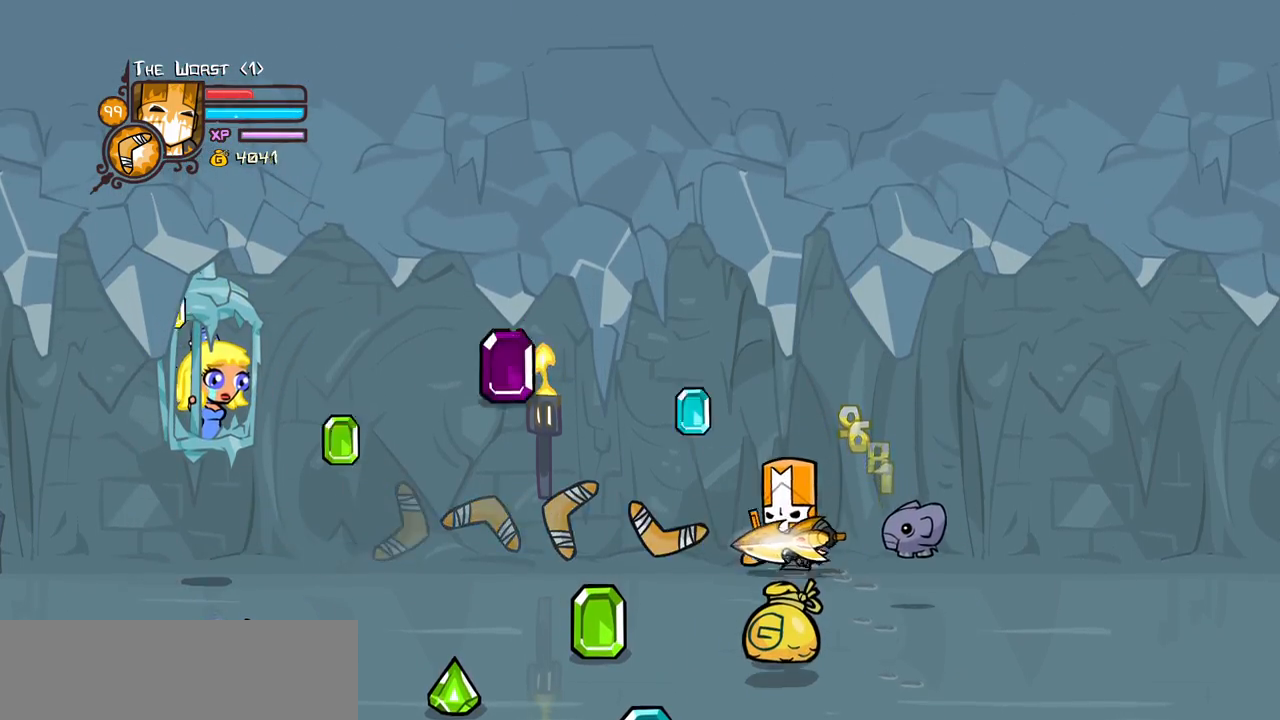
{"keys": ["item", "jump"], "events": [[67, "down", "up"], [117, "jump", "down"], [167, "item", "down"], [350, "down", "down"], [483, "down", "up"]]}
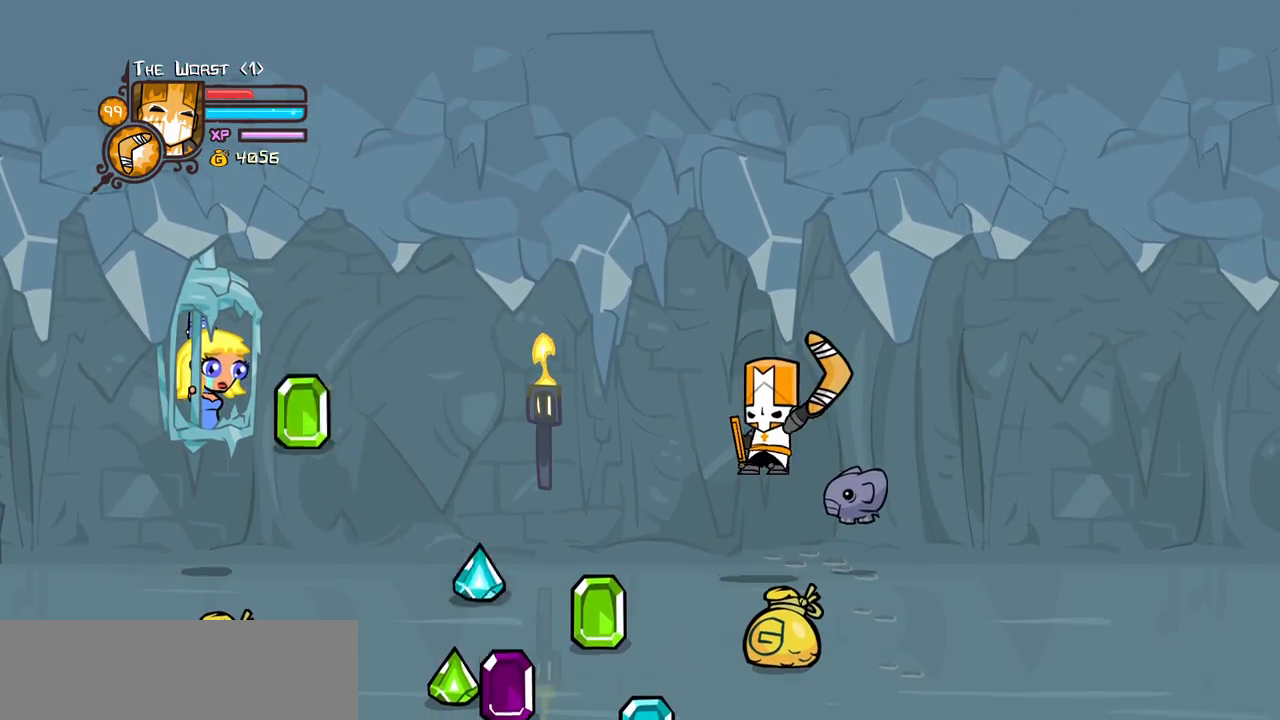
{"keys": ["down"]}